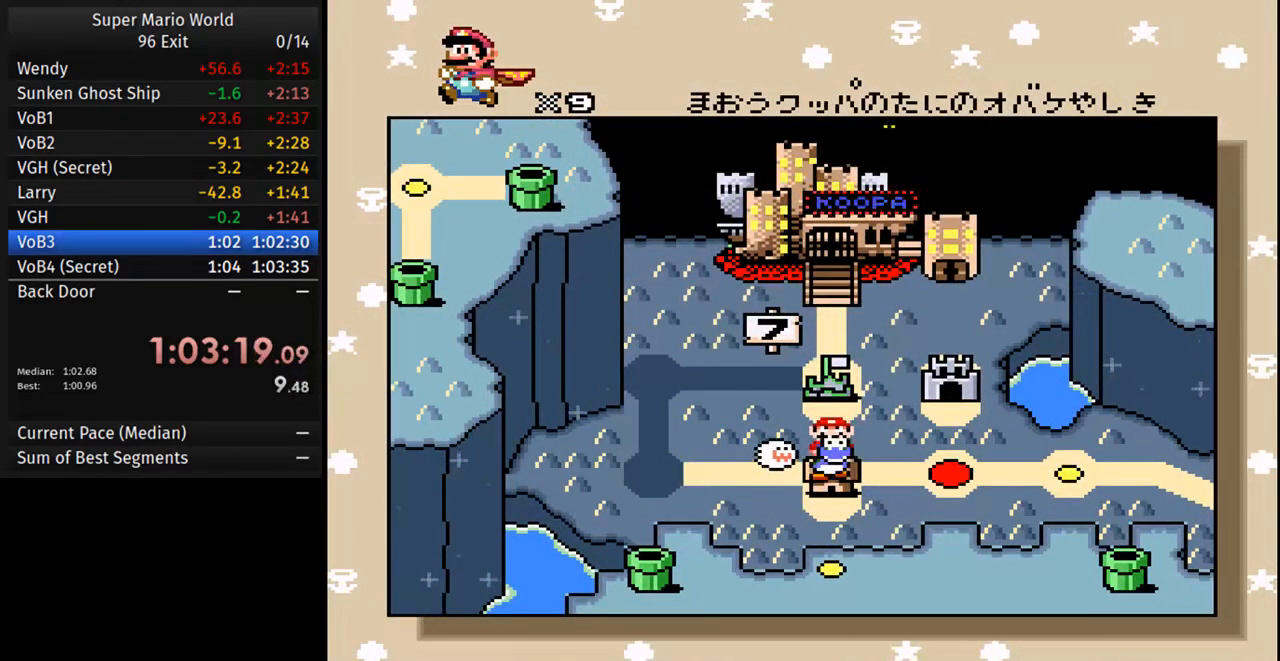
Gameplay with a controller (Nintendo layout); each line is a JSON object with the inputs held at the frame after it. "events" lists button and stick changes between this image and that frame as [ms after this image, input, new state], when the widget could be followed in between. Not read: L3 R3.
{"buttons": ["B"], "events": [[83, "A", "down"], [200, "A", "up"], [233, "B", "down"], [333, "A", "down"], [350, "B", "up"], [450, "B", "down"], [467, "A", "up"]]}
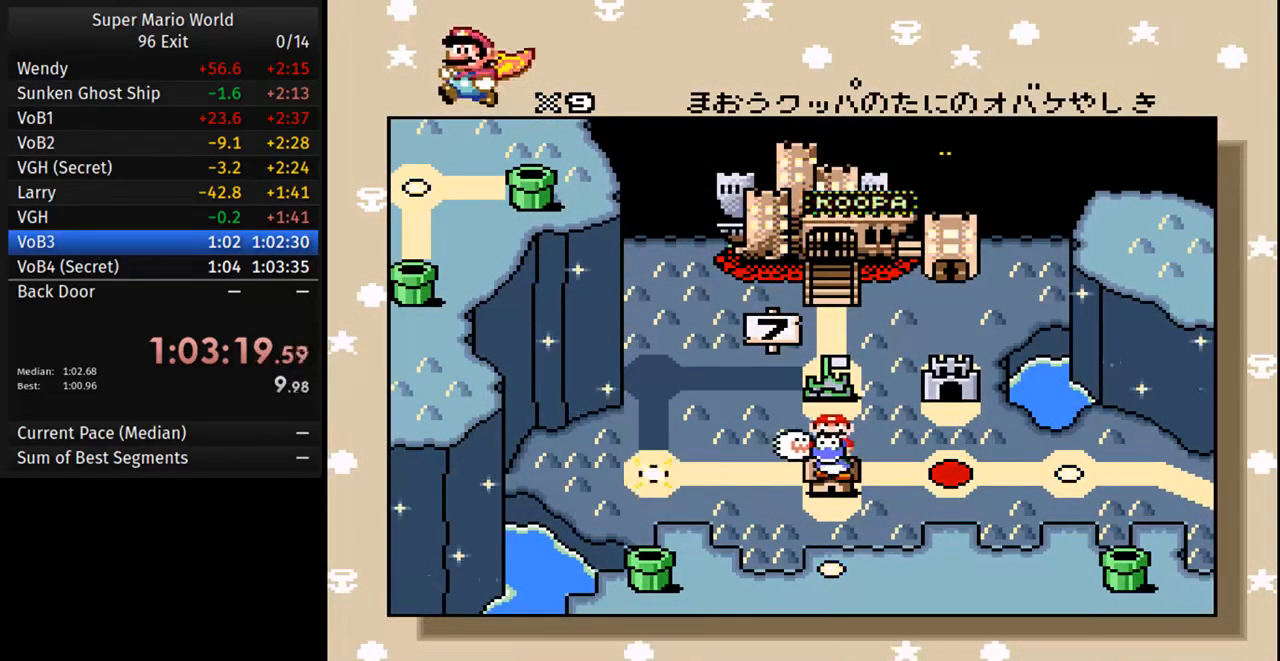
{"buttons": ["A"], "events": [[50, "B", "up"], [67, "A", "down"], [150, "B", "down"], [183, "A", "up"], [250, "B", "up"], [267, "A", "down"], [367, "B", "down"], [400, "A", "up"], [467, "B", "up"], [483, "A", "down"]]}
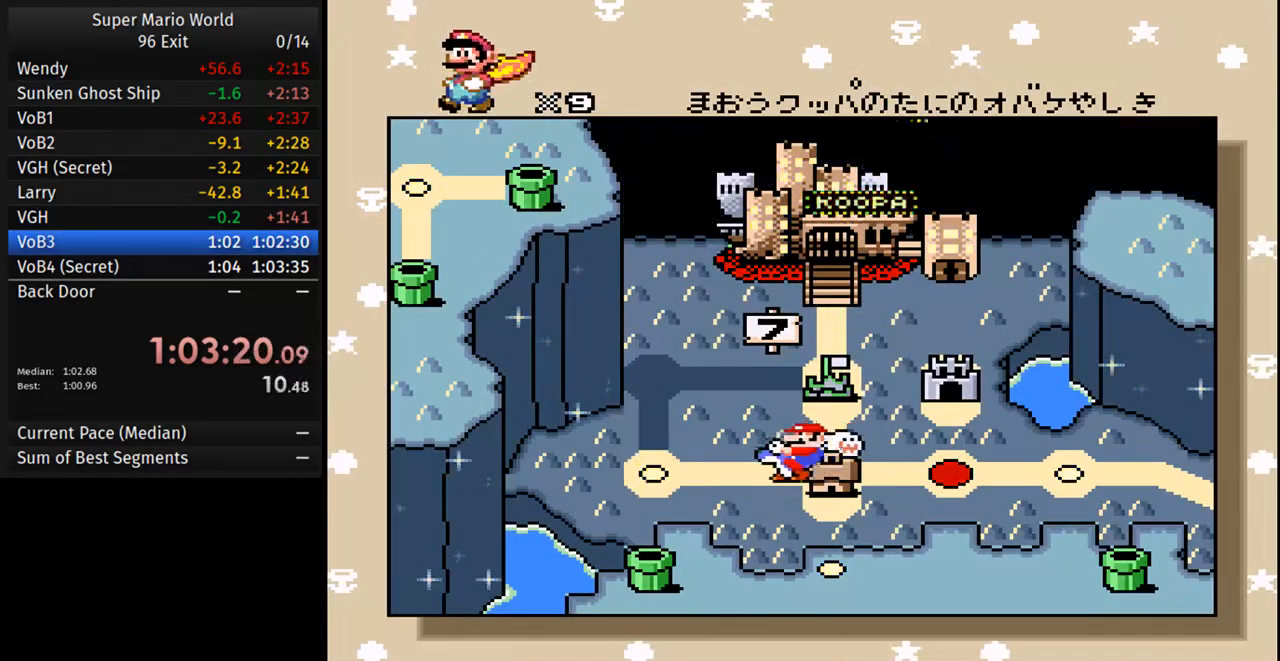
{"buttons": ["A", "B"], "events": [[67, "B", "down"], [100, "A", "up"], [167, "B", "up"], [200, "A", "down"], [267, "B", "down"], [317, "A", "up"], [367, "B", "up"], [417, "A", "down"], [500, "B", "down"]]}
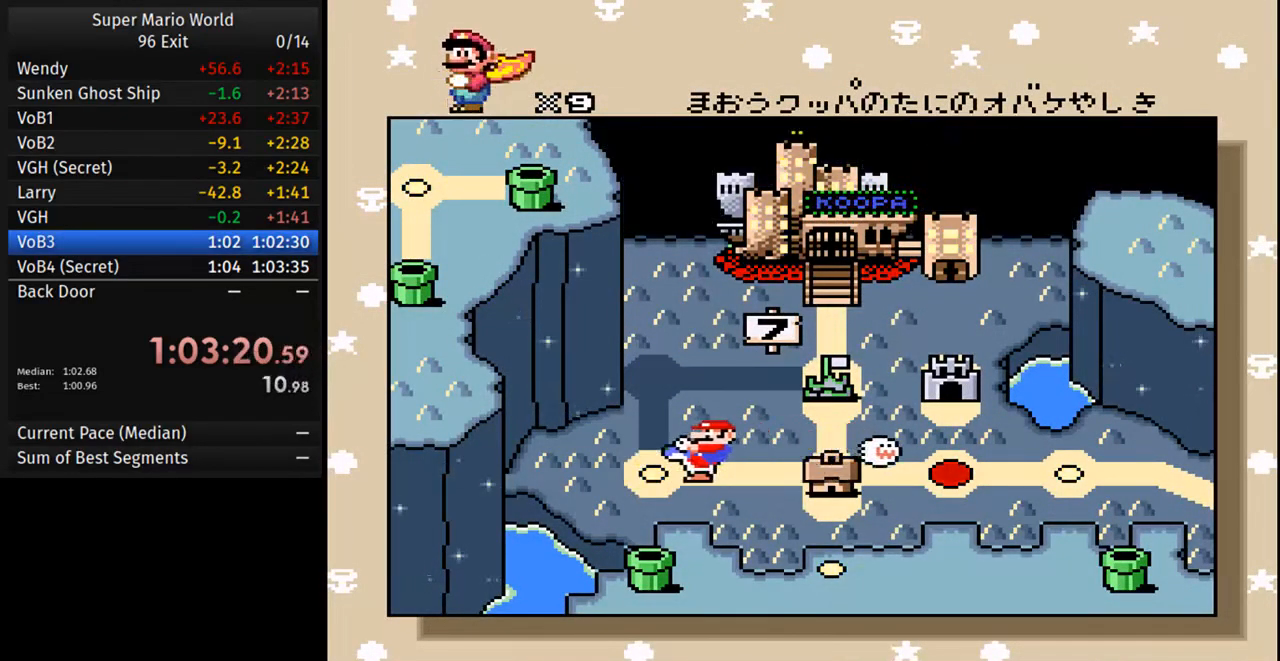
{"buttons": ["B"], "events": [[17, "A", "up"], [83, "B", "up"], [133, "A", "down"], [217, "B", "down"], [250, "A", "up"], [300, "B", "up"], [333, "A", "down"], [450, "A", "up"], [450, "B", "down"]]}
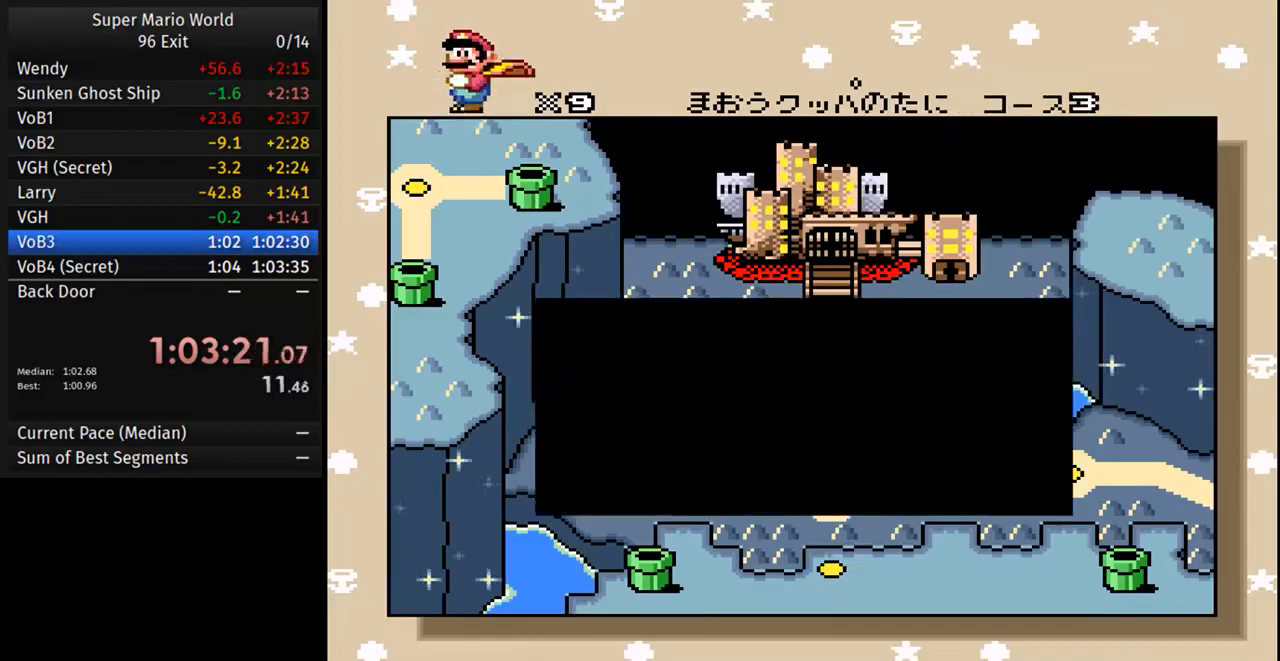
{"buttons": ["A"], "events": [[33, "B", "up"], [50, "A", "down"], [167, "A", "up"], [167, "B", "down"], [250, "B", "up"], [283, "A", "down"], [367, "B", "down"], [383, "A", "up"], [450, "B", "up"], [483, "A", "down"]]}
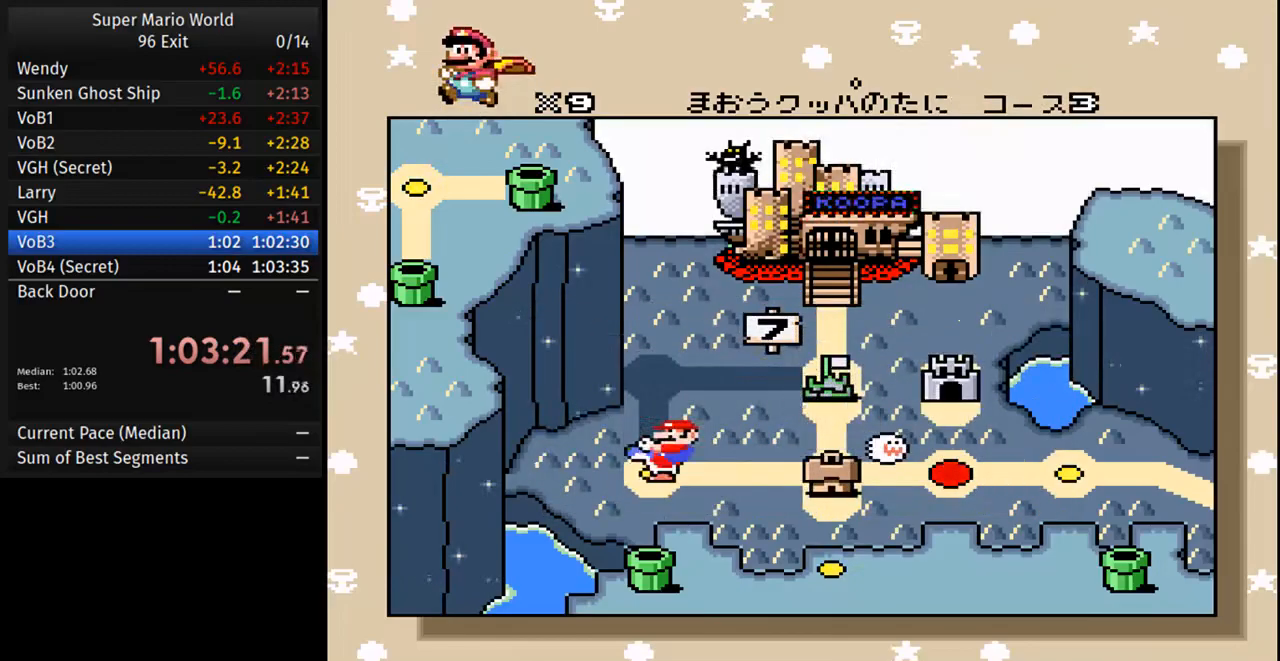
{"buttons": [], "events": [[83, "B", "down"], [100, "A", "up"], [150, "B", "up"], [217, "A", "down"], [267, "B", "down"], [333, "A", "up"], [383, "B", "up"]]}
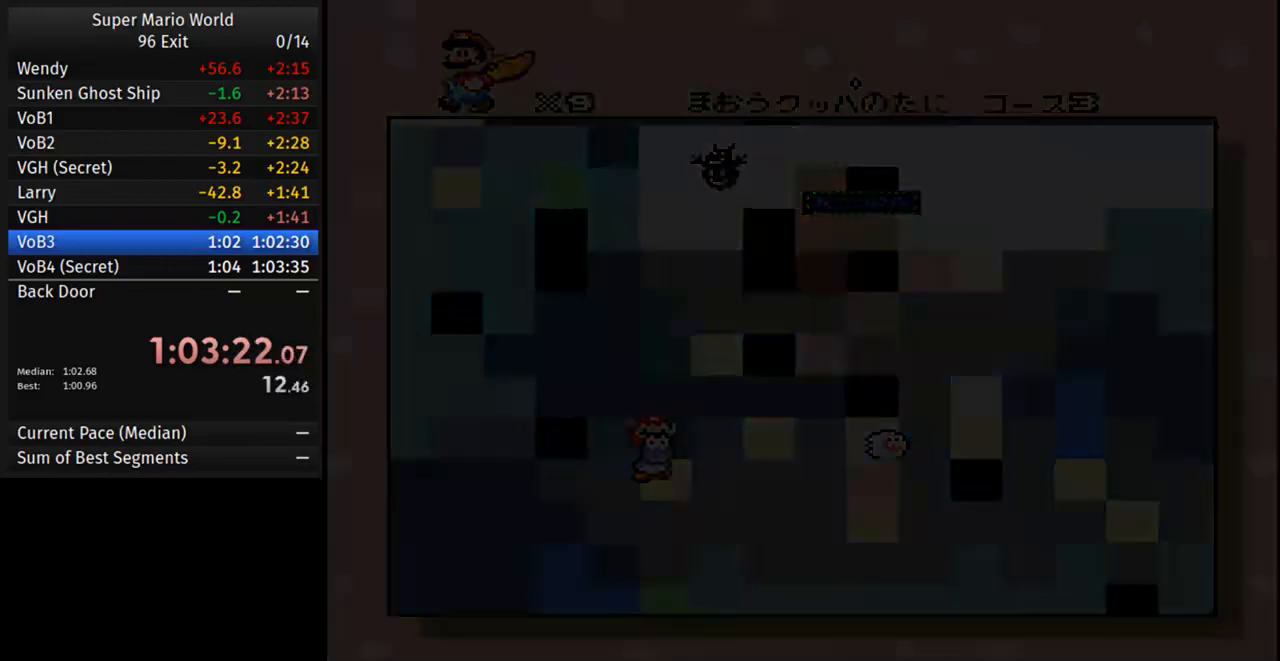
{"buttons": ["Y", "DPAD_RIGHT"], "events": [[133, "Y", "down"], [150, "DPAD_RIGHT", "down"]]}
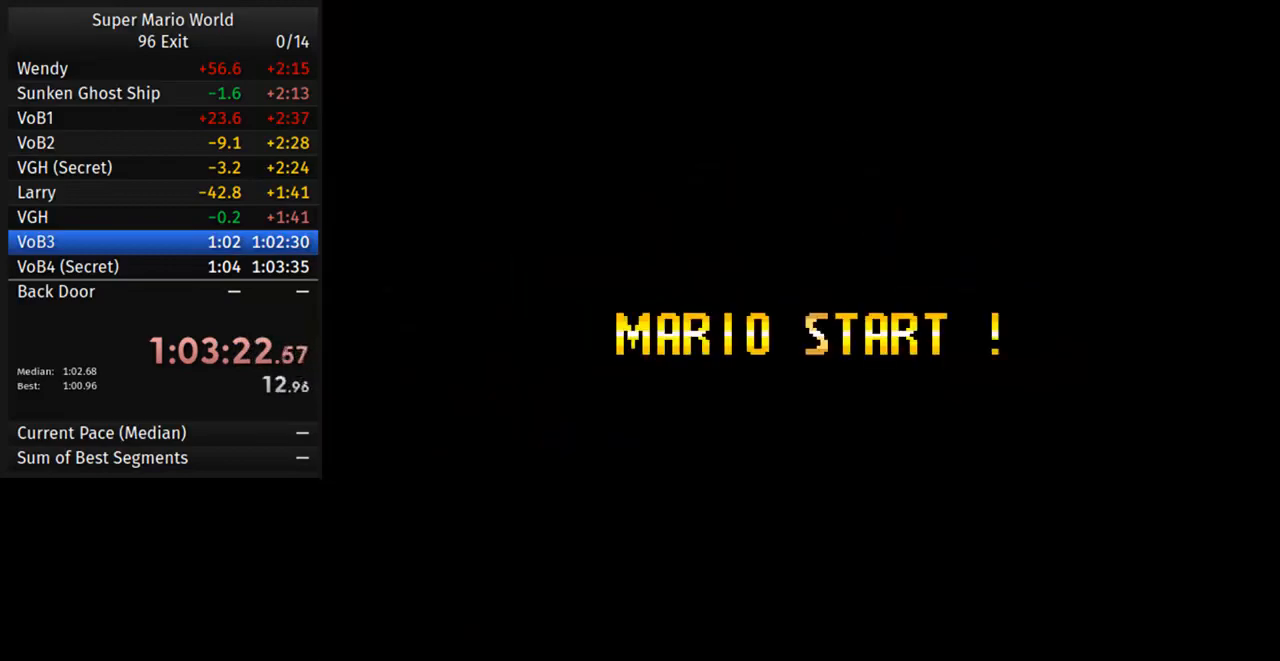
{"buttons": ["Y", "DPAD_RIGHT"], "events": []}
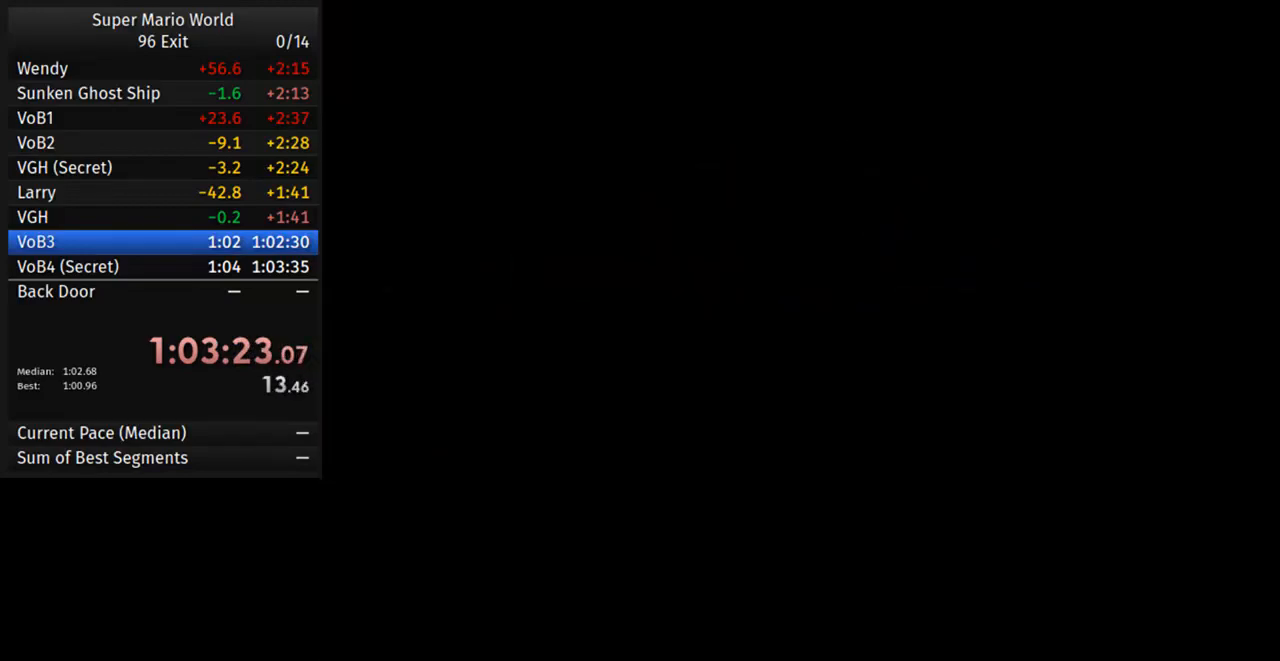
{"buttons": ["Y", "DPAD_RIGHT"], "events": []}
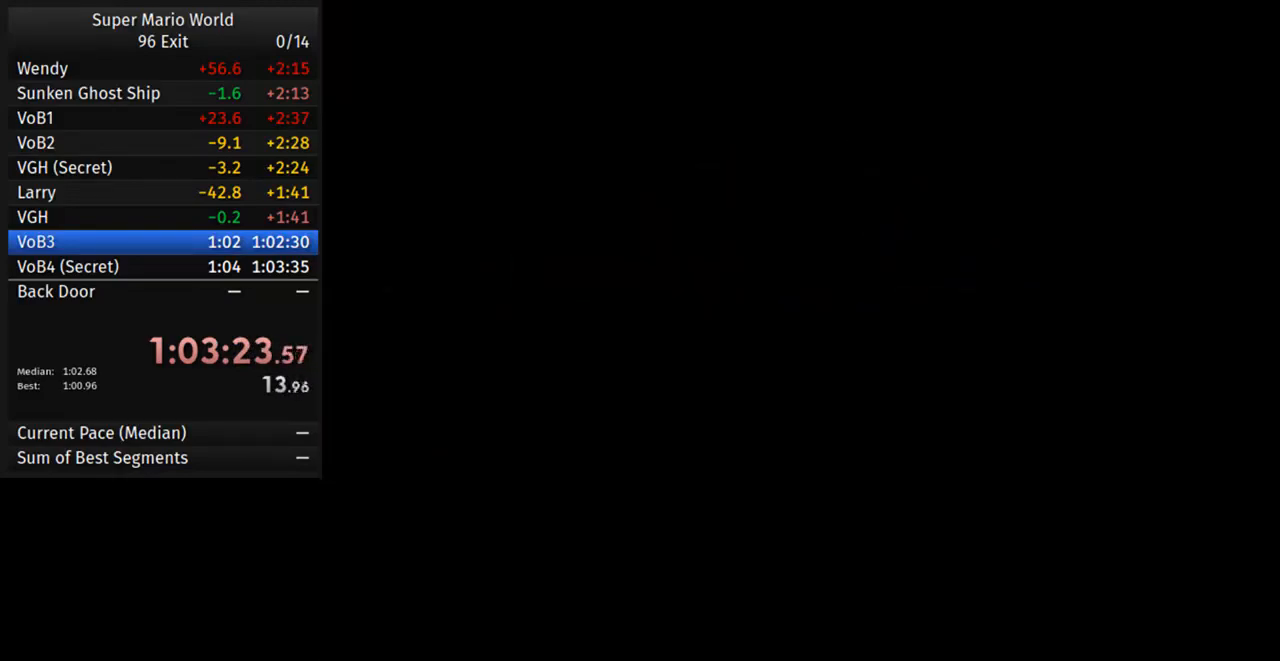
{"buttons": ["Y", "DPAD_RIGHT"], "events": []}
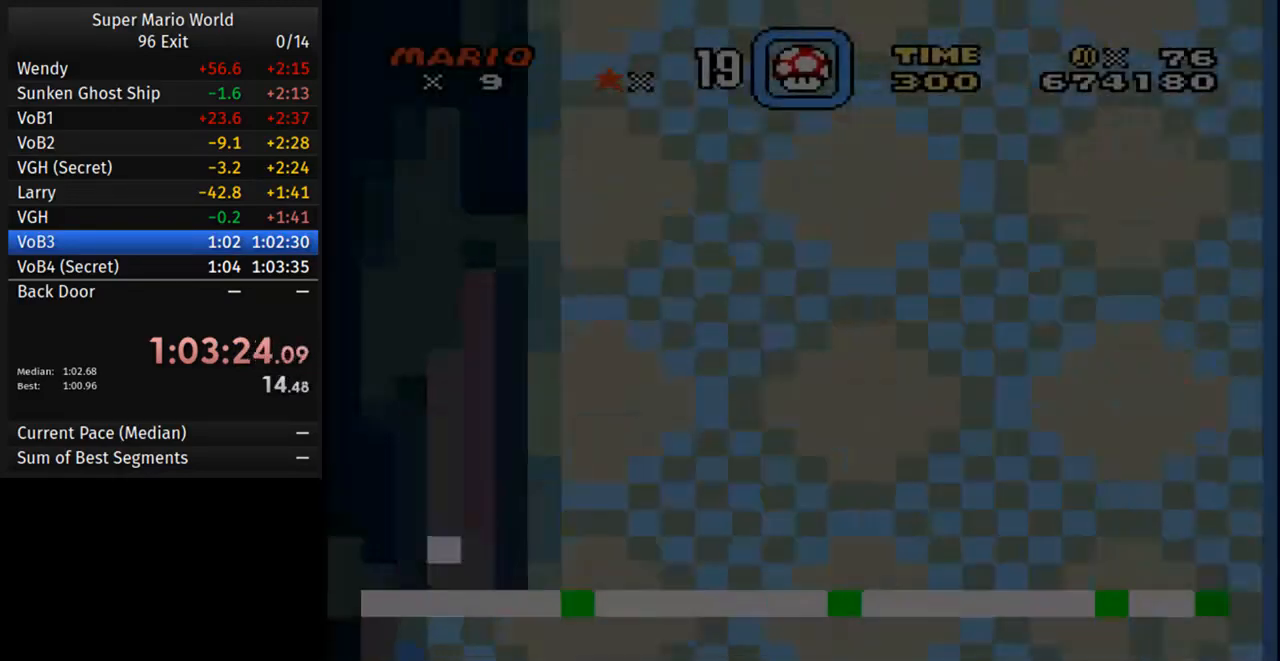
{"buttons": ["Y", "DPAD_RIGHT"], "events": []}
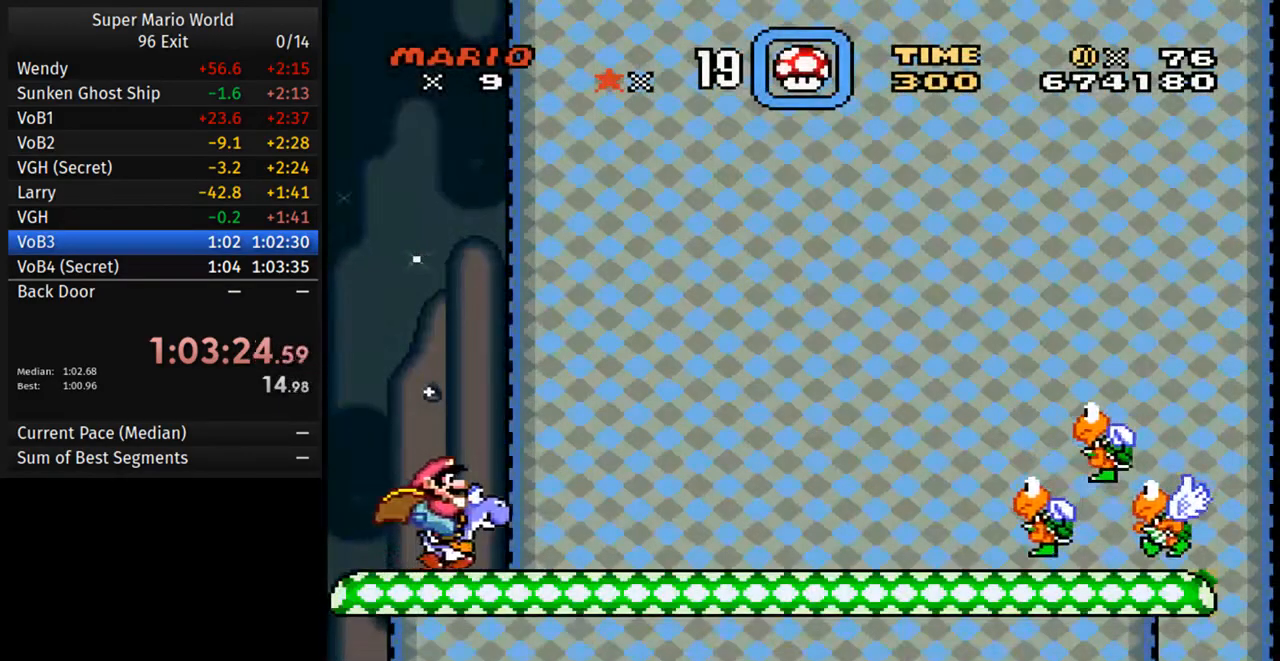
{"buttons": ["Y", "DPAD_RIGHT"], "events": [[233, "B", "down"], [500, "B", "up"]]}
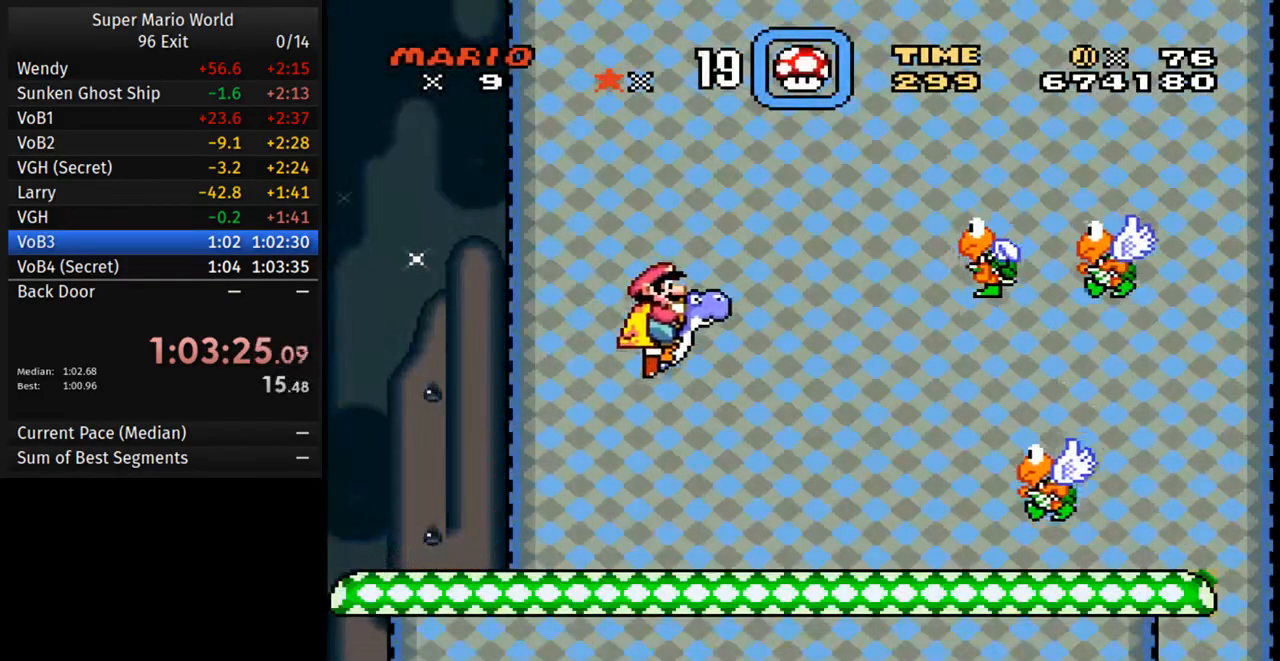
{"buttons": ["Y", "DPAD_LEFT"], "events": [[33, "Y", "up"], [100, "Y", "down"], [150, "DPAD_RIGHT", "up"], [317, "DPAD_LEFT", "down"]]}
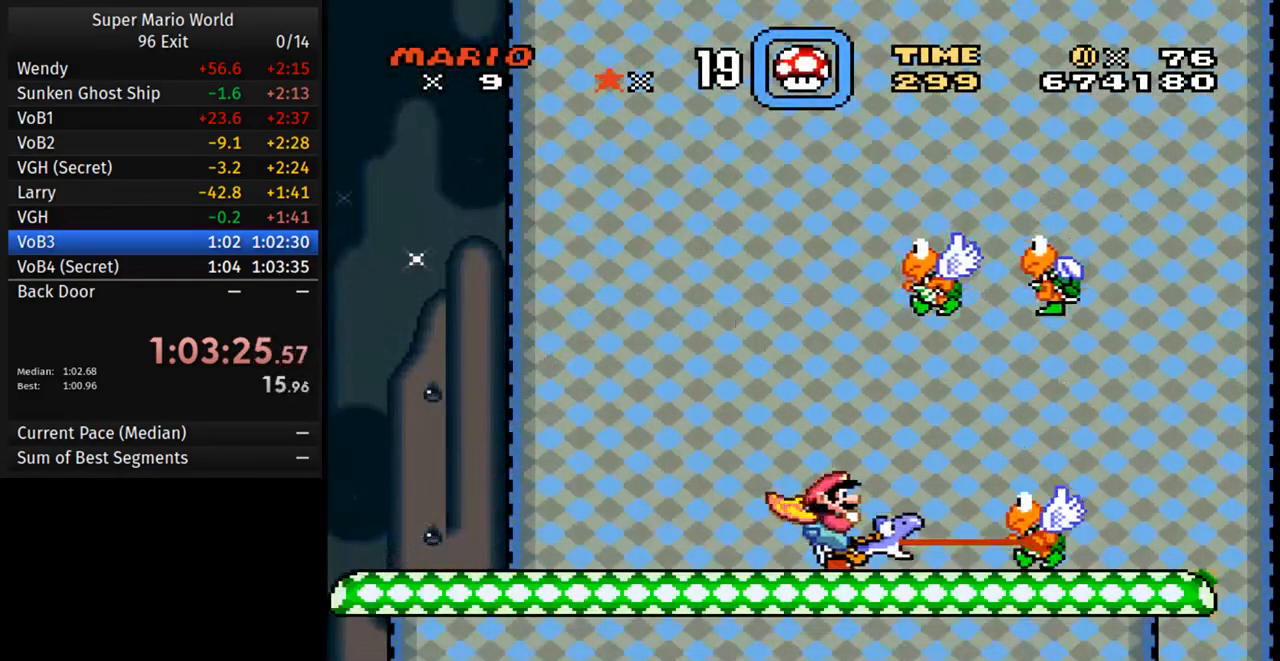
{"buttons": ["Y", "DPAD_LEFT"], "events": []}
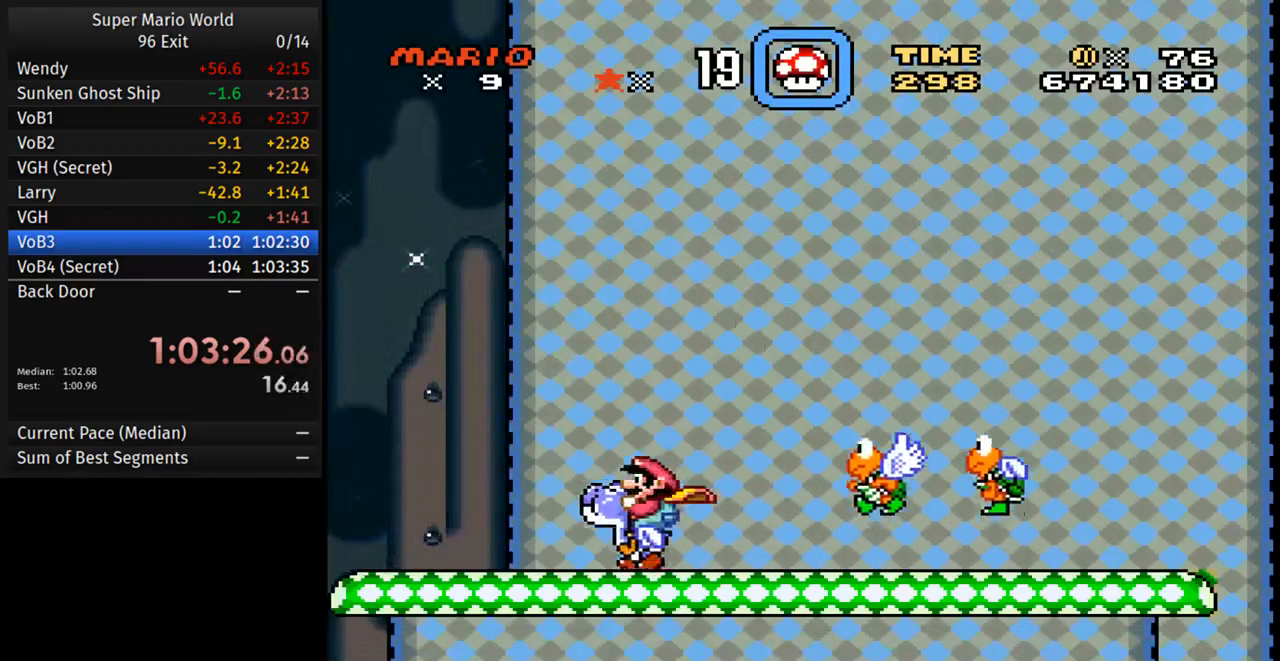
{"buttons": ["Y", "DPAD_LEFT"], "events": [[50, "DPAD_LEFT", "up"], [67, "DPAD_RIGHT", "down"], [417, "DPAD_LEFT", "down"], [417, "DPAD_RIGHT", "up"]]}
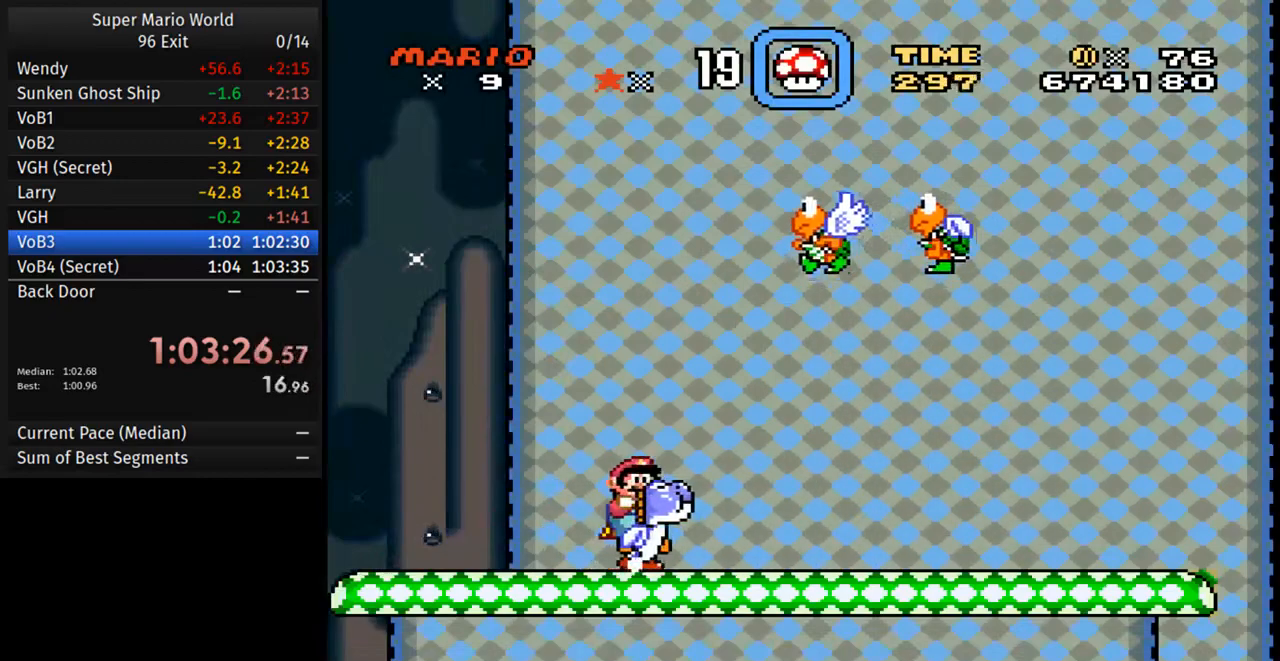
{"buttons": ["Y"], "events": [[300, "DPAD_LEFT", "up"]]}
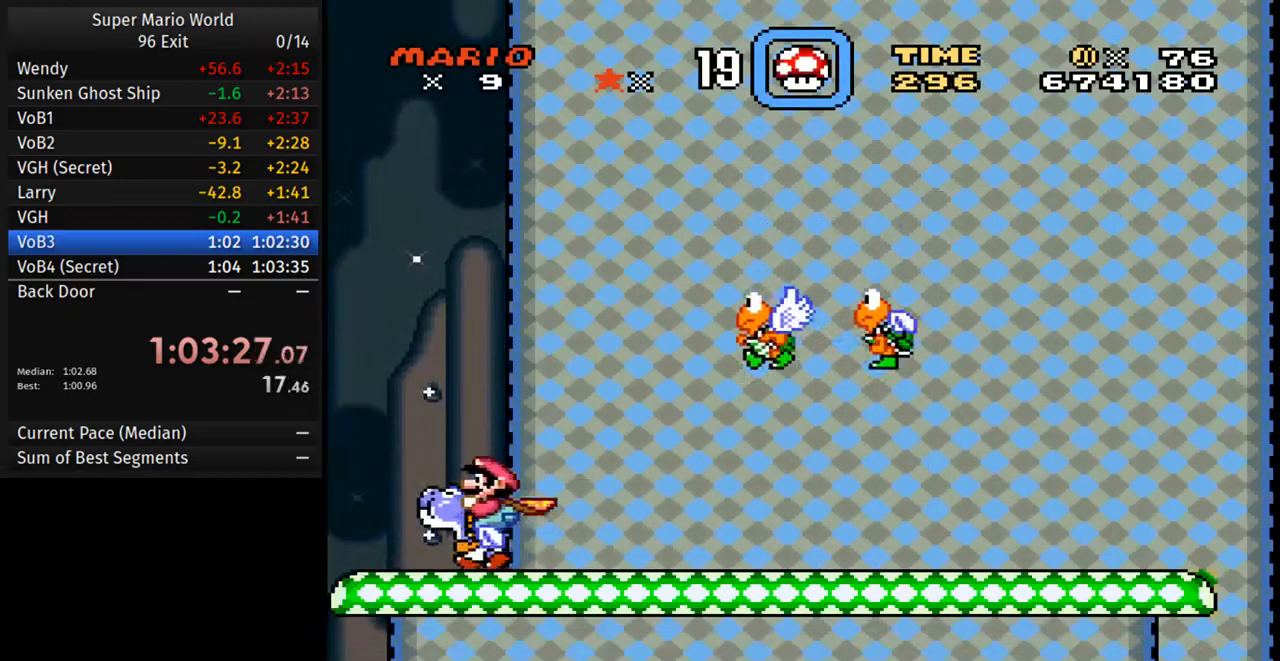
{"buttons": ["Y", "DPAD_RIGHT"], "events": [[233, "DPAD_RIGHT", "down"]]}
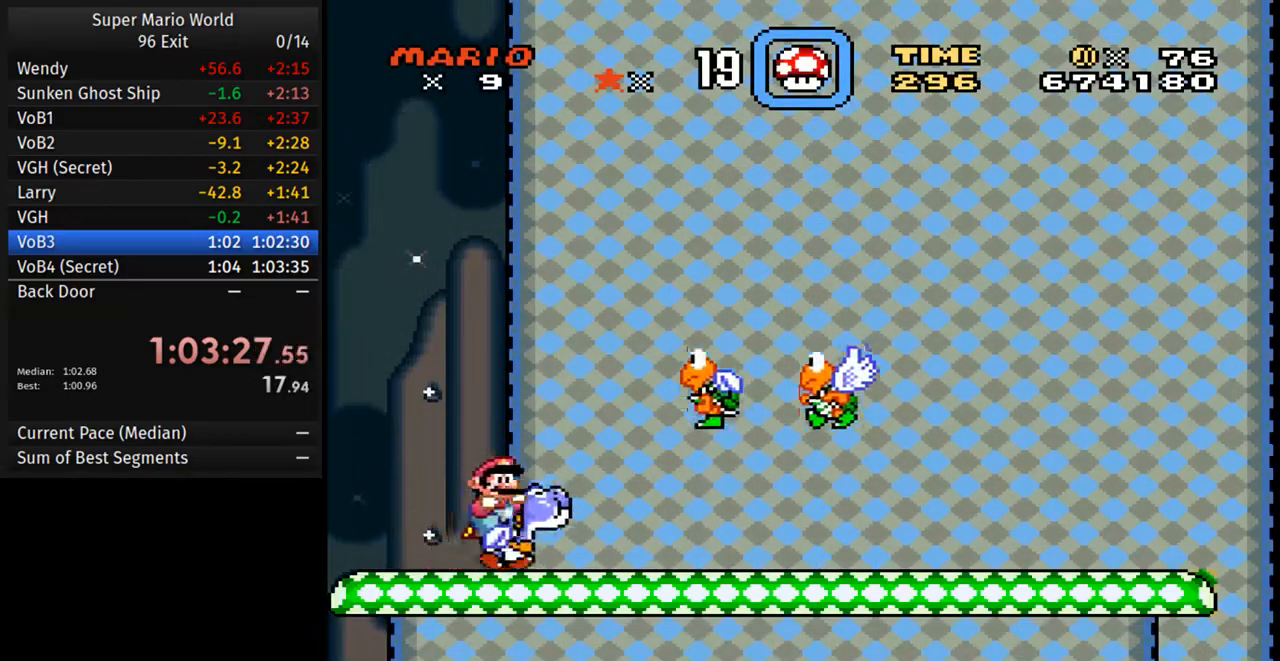
{"buttons": ["Y", "DPAD_RIGHT"], "events": []}
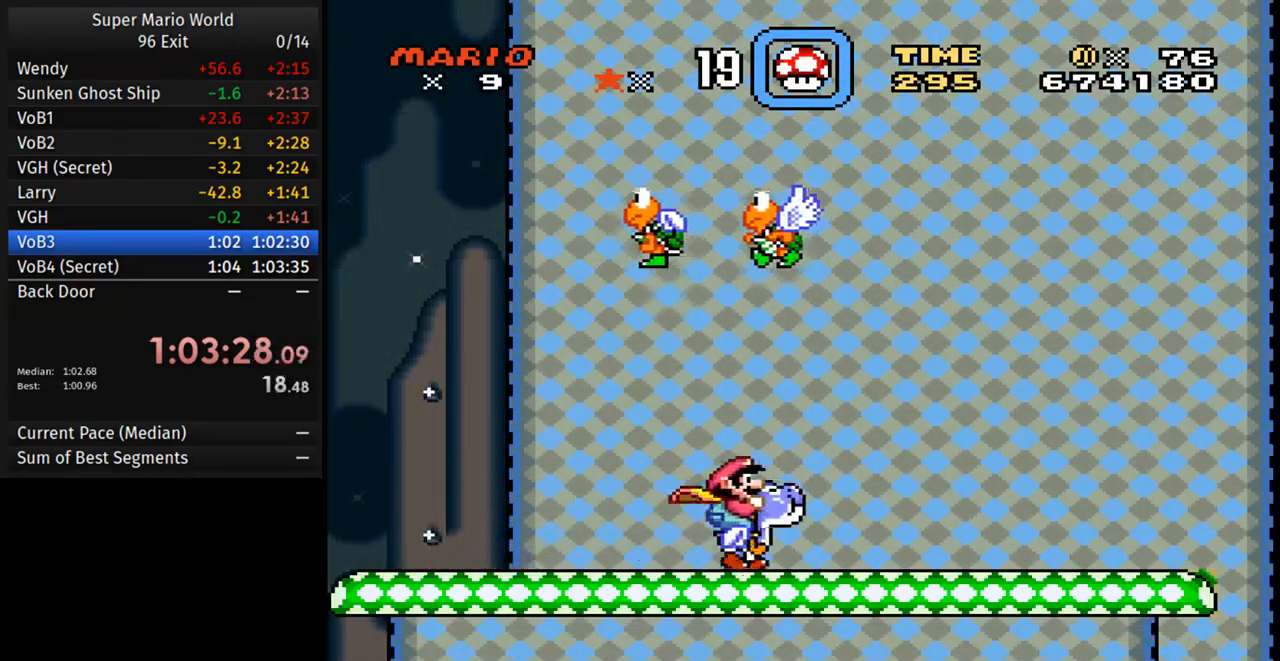
{"buttons": ["Y", "DPAD_RIGHT"], "events": []}
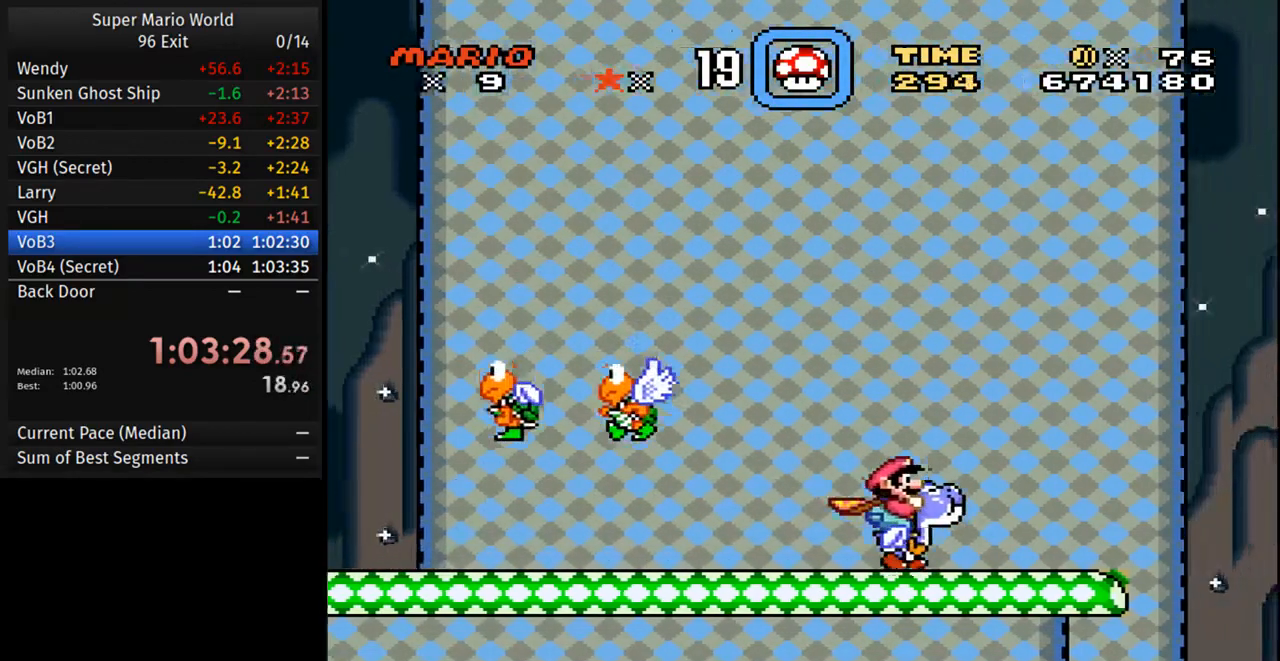
{"buttons": ["B", "Y", "DPAD_RIGHT"], "events": [[267, "B", "down"]]}
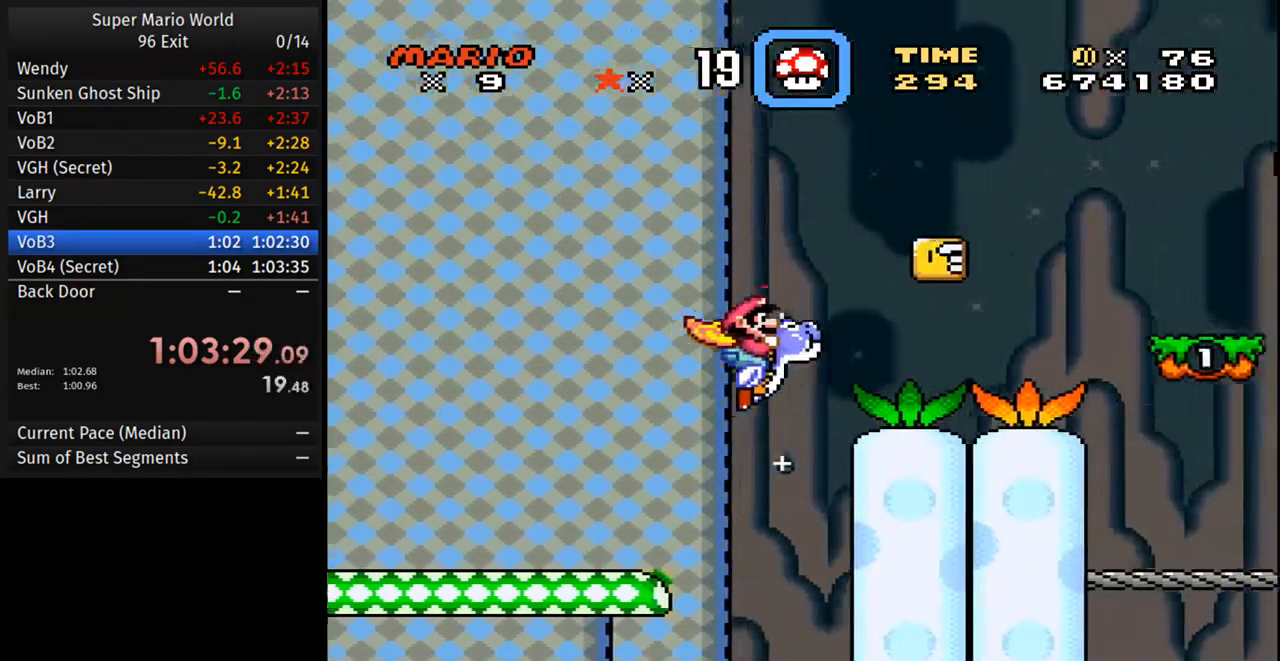
{"buttons": ["B", "Y", "DPAD_RIGHT"], "events": []}
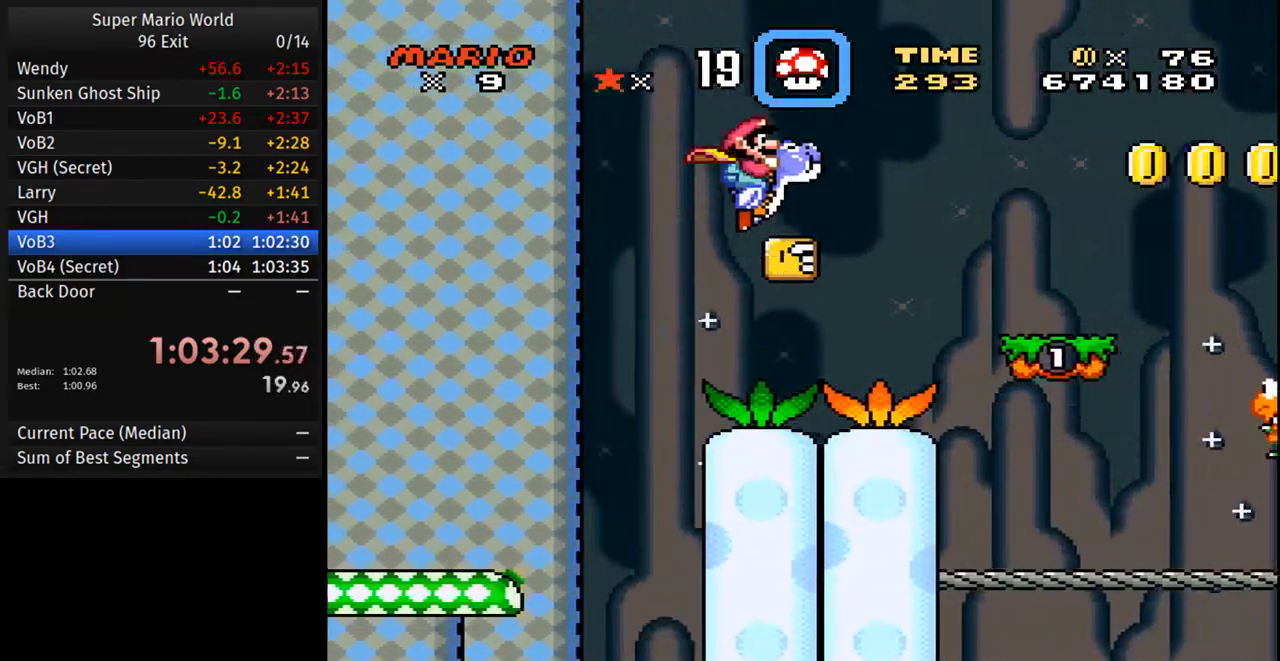
{"buttons": ["Y", "DPAD_RIGHT"], "events": [[150, "B", "up"]]}
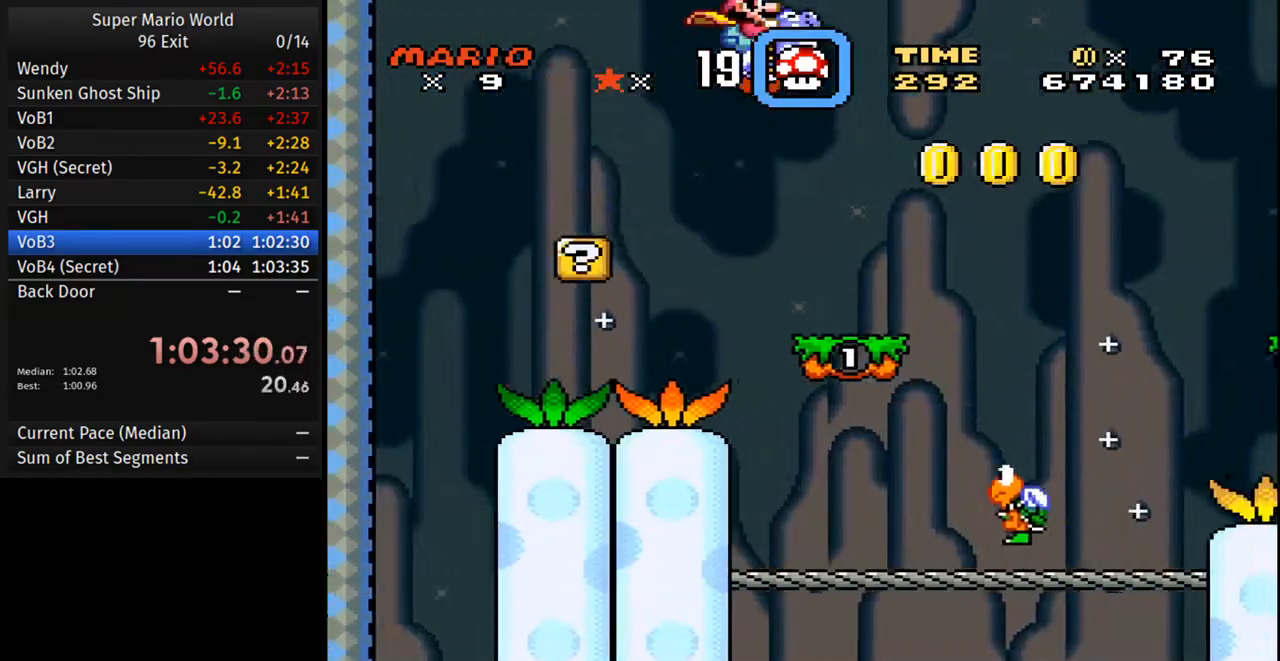
{"buttons": ["Y", "DPAD_RIGHT"], "events": [[283, "B", "down"], [400, "B", "up"]]}
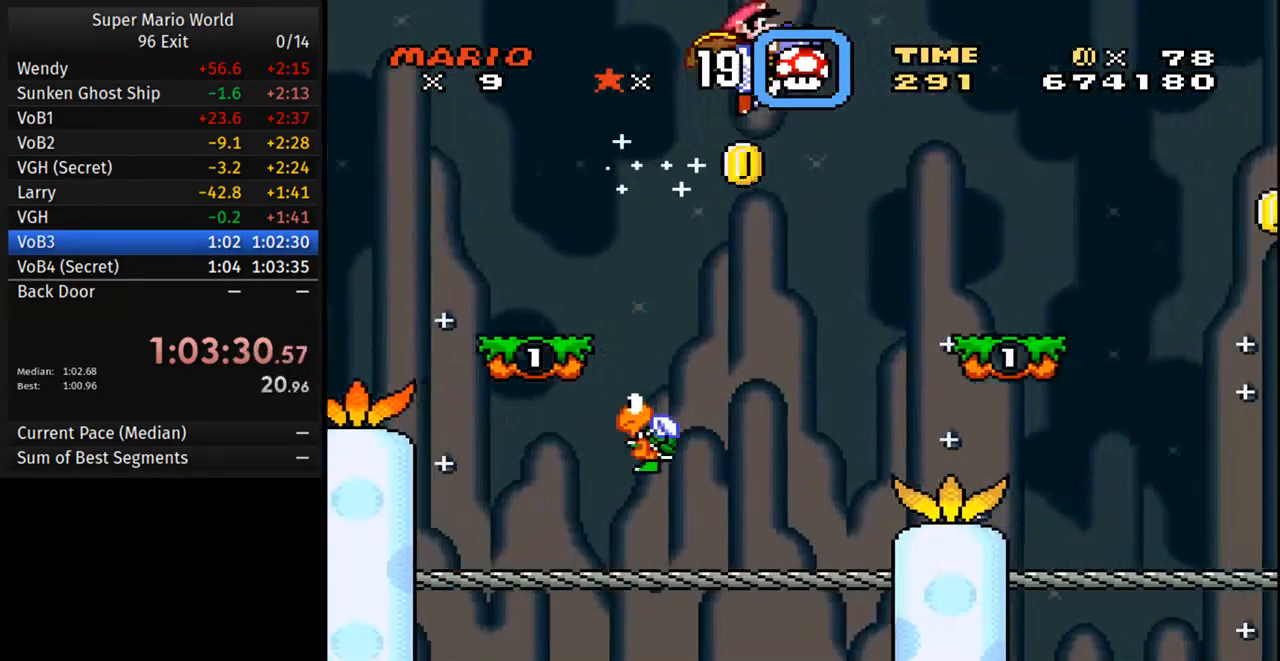
{"buttons": ["B", "Y", "DPAD_RIGHT"], "events": [[500, "B", "down"]]}
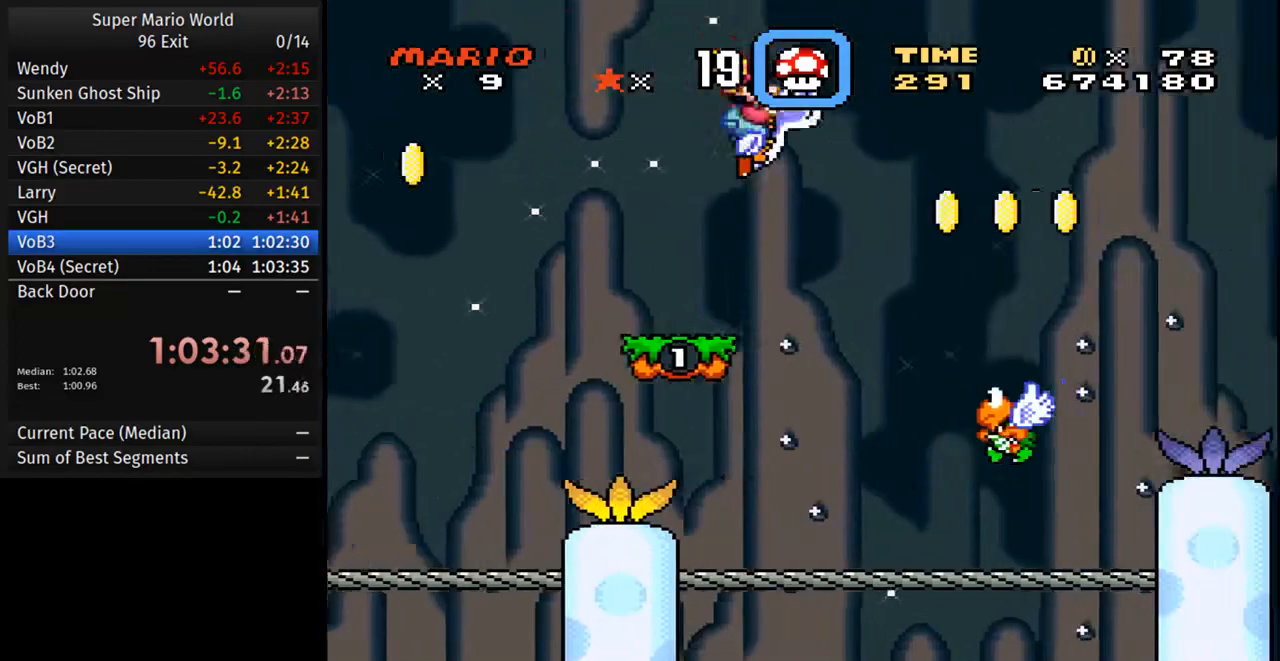
{"buttons": ["Y", "DPAD_RIGHT"], "events": [[83, "B", "up"]]}
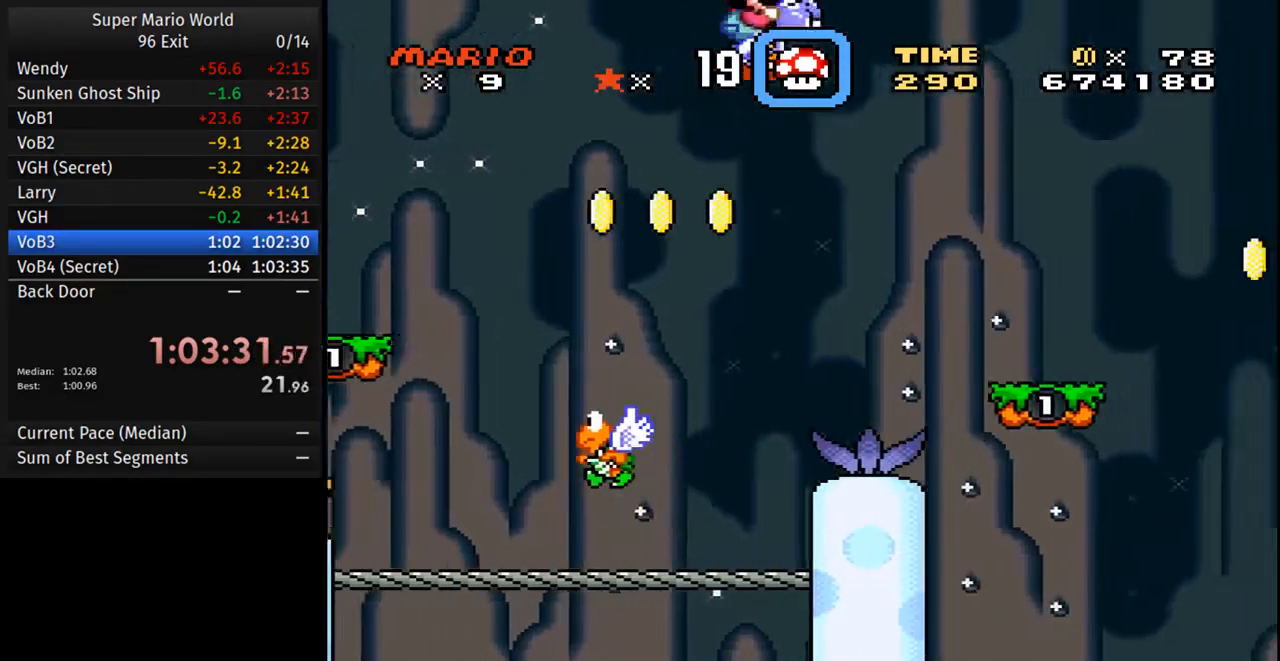
{"buttons": ["Y", "DPAD_RIGHT"], "events": [[250, "B", "down"], [350, "B", "up"]]}
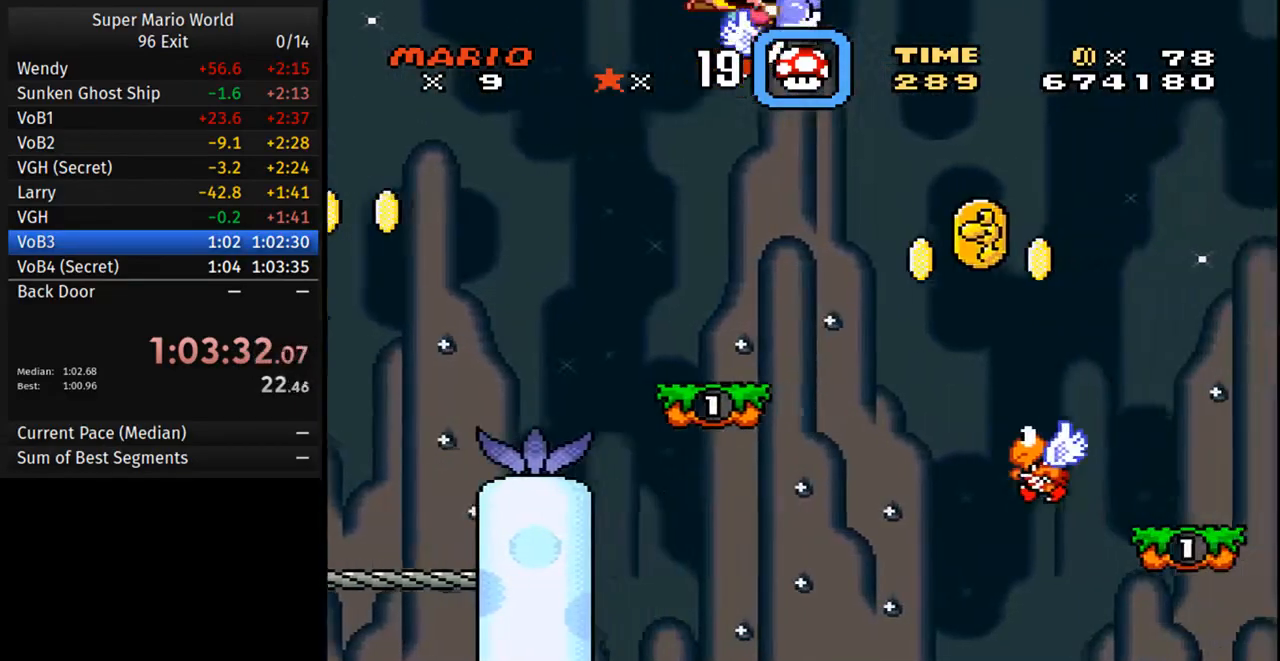
{"buttons": ["B", "Y", "DPAD_RIGHT"], "events": [[500, "B", "down"]]}
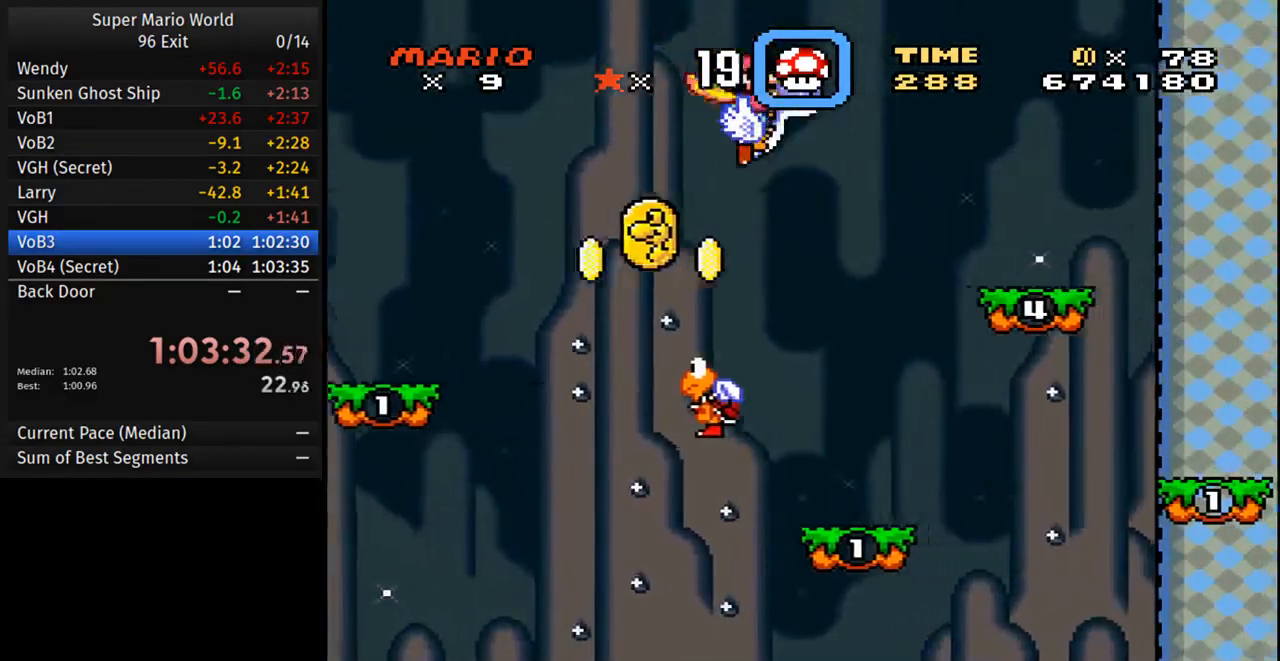
{"buttons": ["Y", "DPAD_RIGHT"], "events": [[67, "B", "up"]]}
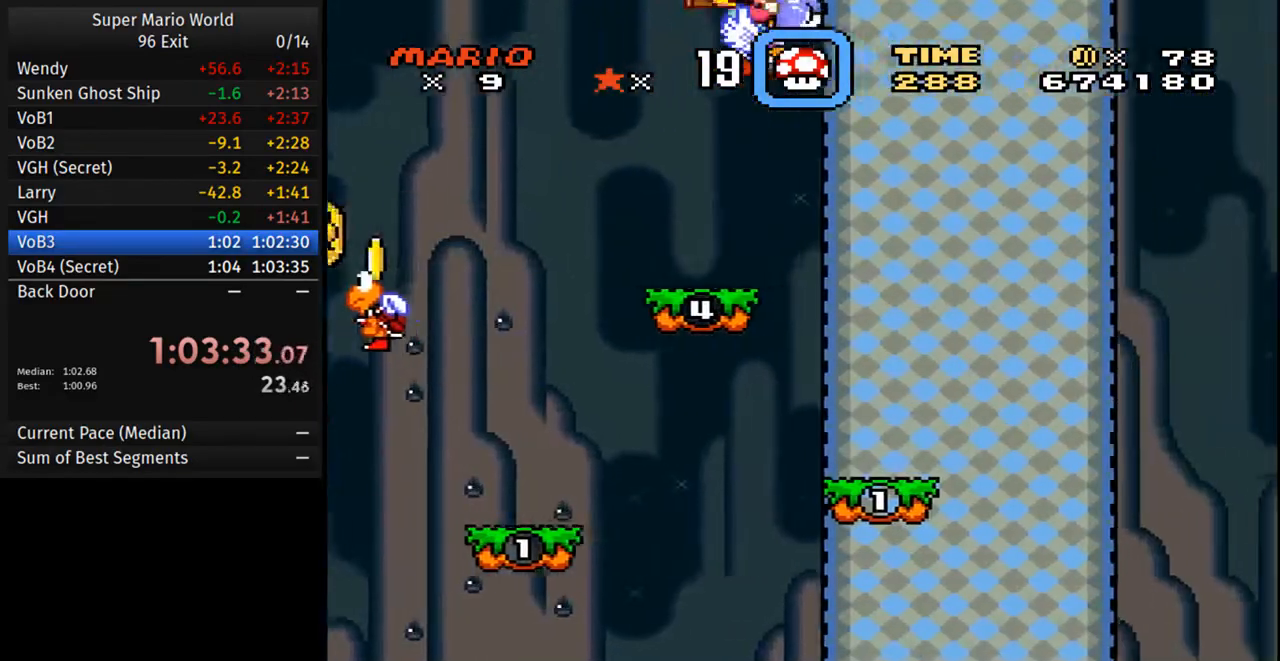
{"buttons": ["Y", "DPAD_RIGHT"], "events": [[317, "B", "down"], [433, "B", "up"]]}
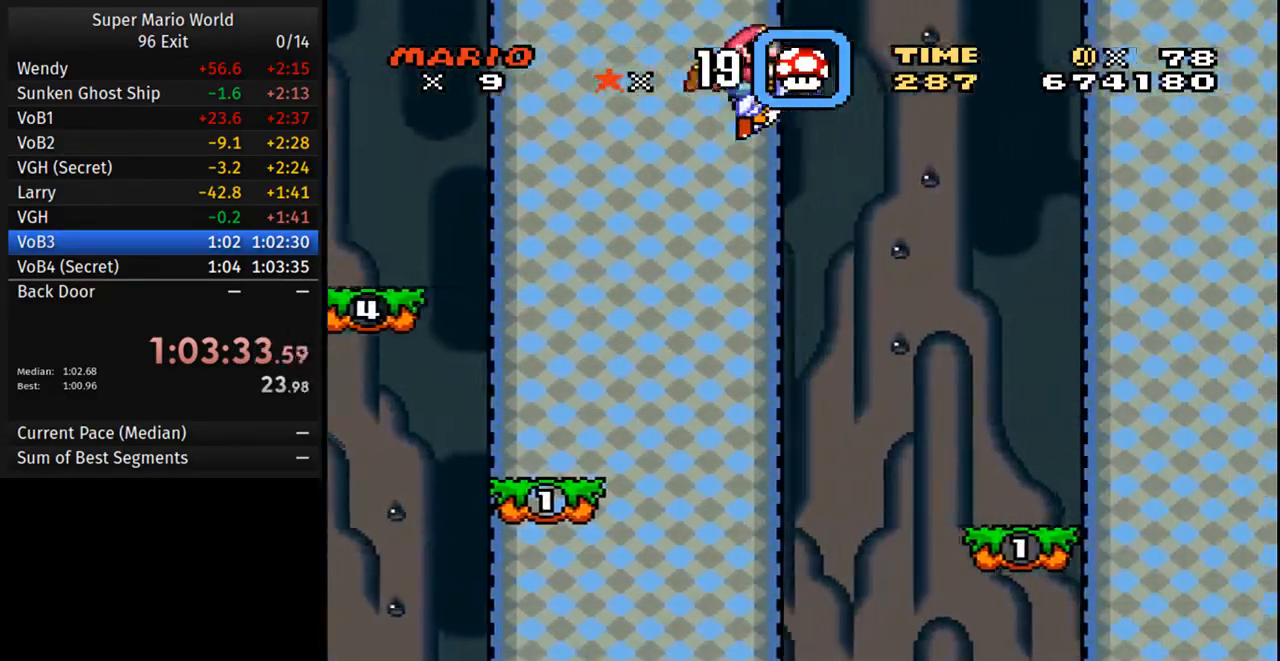
{"buttons": ["Y", "DPAD_RIGHT"], "events": []}
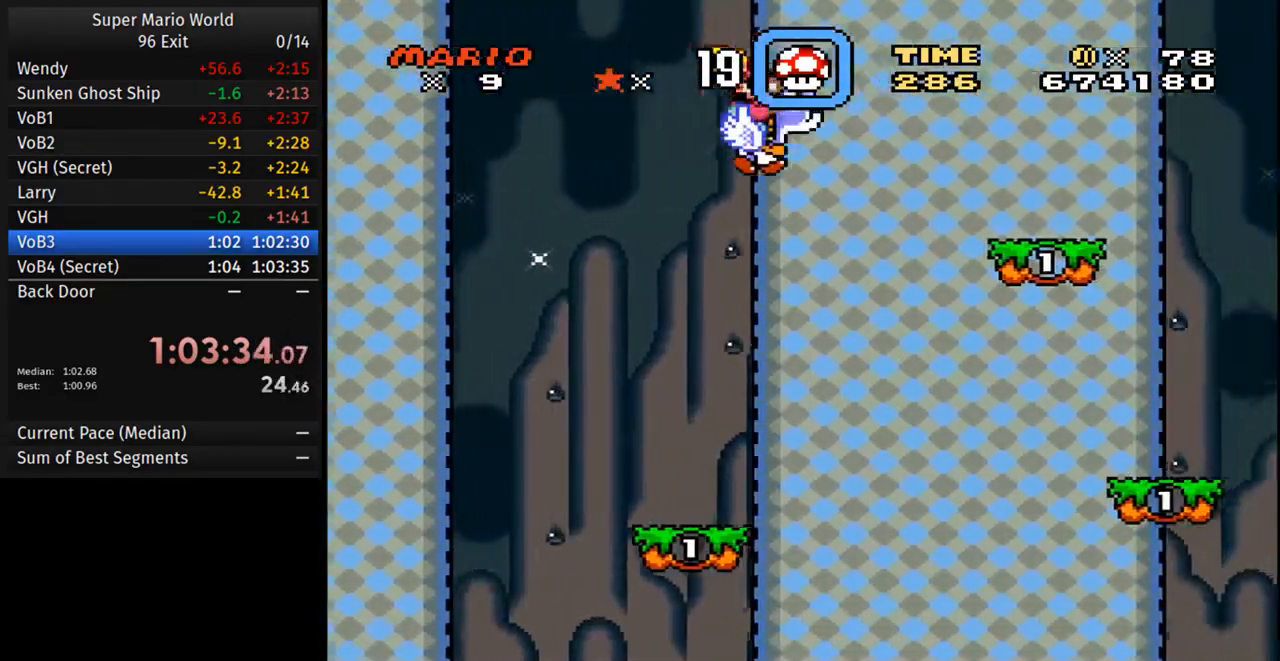
{"buttons": ["Y", "DPAD_RIGHT"], "events": [[100, "B", "down"], [183, "B", "up"]]}